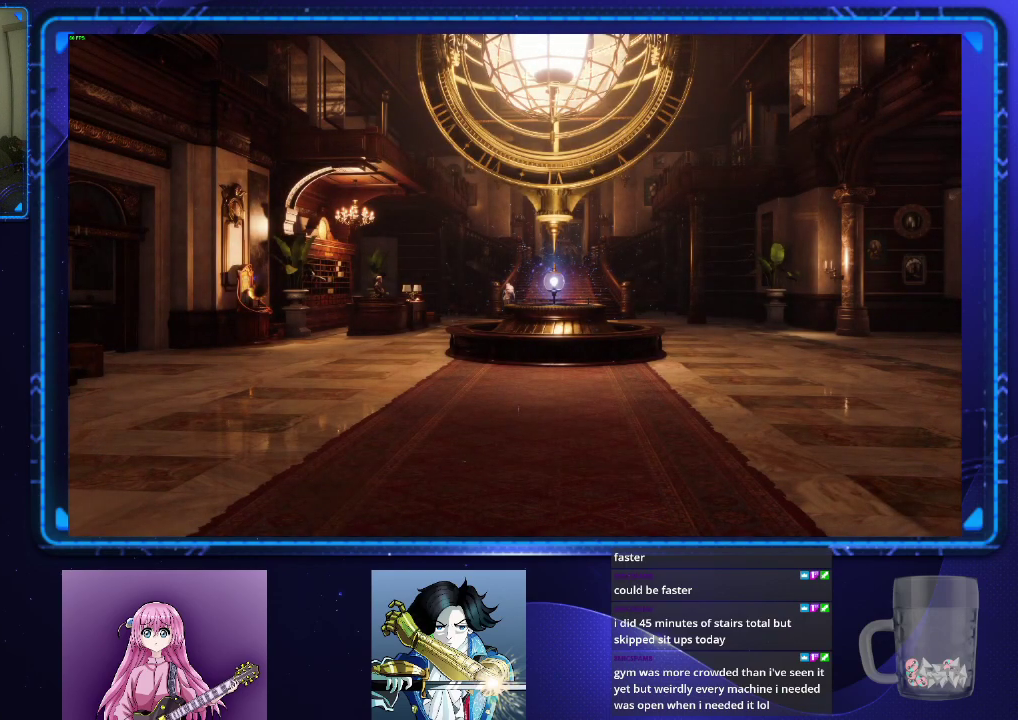
Gameplay with a controller (PlayStation layout); each line is a JSON object with the inputs held at the frame after it. "events" lists button and stick changes between this image and that frame as [ms after this image, input, new state], when the widget could be followed in between. Not read: L1 R1.
{"buttons": [], "left_stick": "up", "right_stick": "center", "events": [[166, "left_stick", "up"]]}
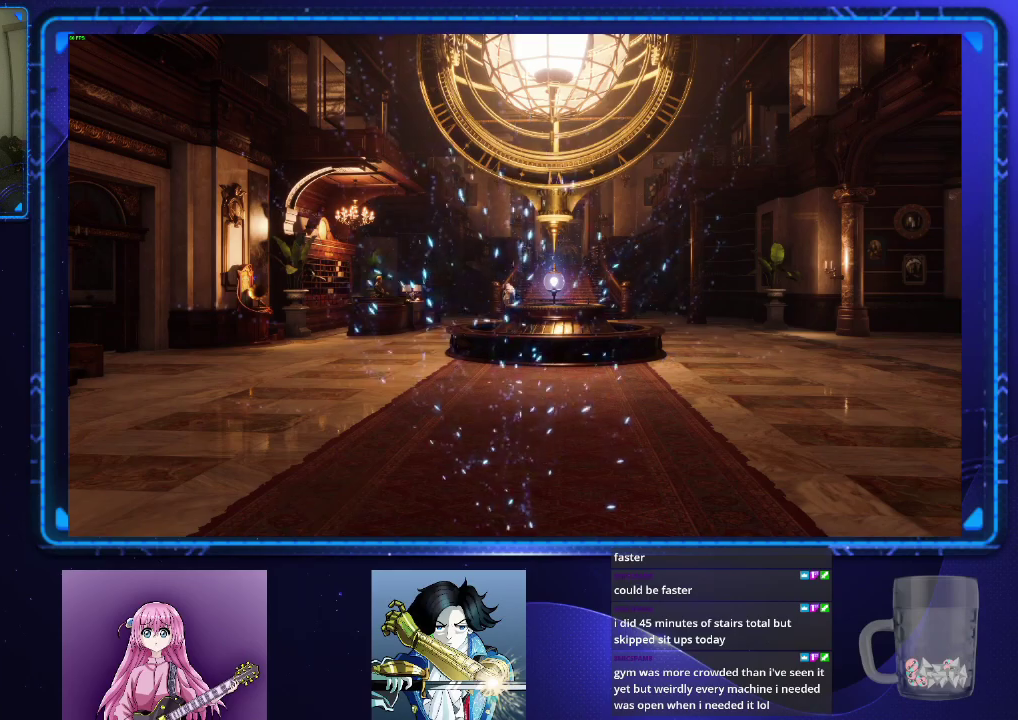
{"buttons": ["CIRCLE"], "left_stick": "up", "right_stick": "center", "events": [[67, "CIRCLE", "down"], [200, "right_stick", "down-left"], [317, "right_stick", "center"]]}
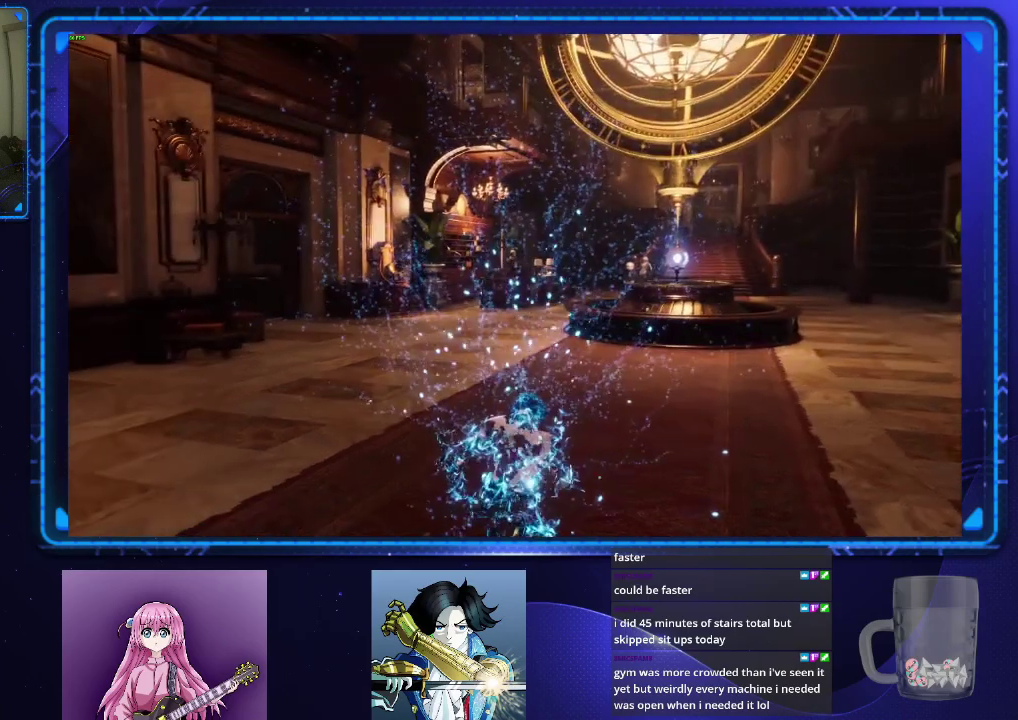
{"buttons": ["CIRCLE"], "left_stick": "up", "right_stick": "center", "events": []}
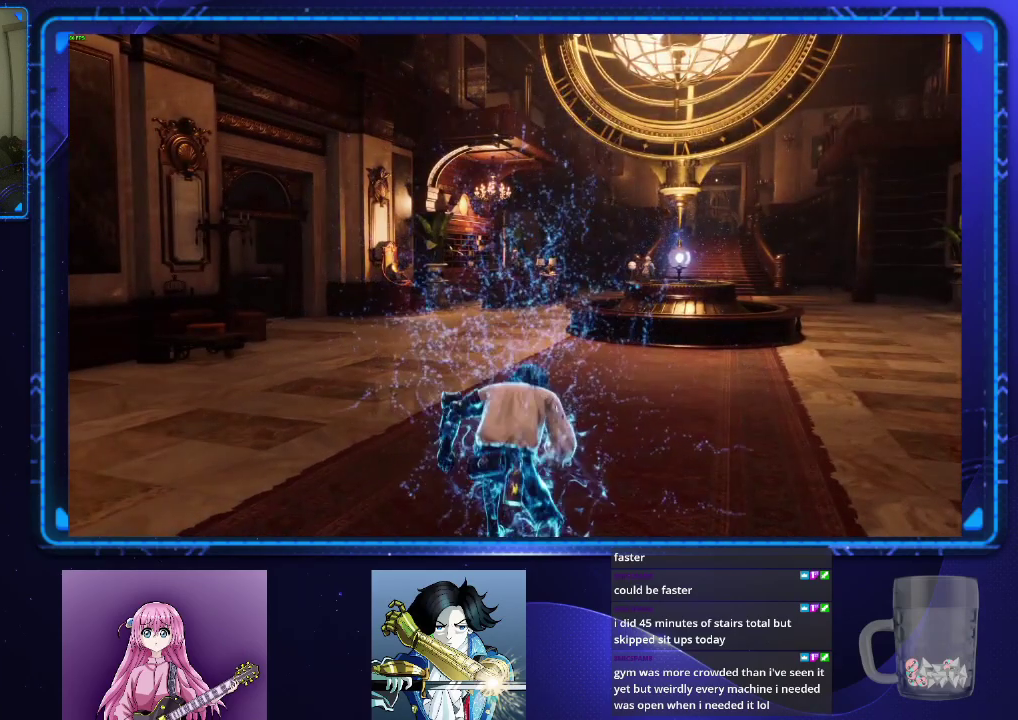
{"buttons": ["CIRCLE"], "left_stick": "up", "right_stick": "center", "events": []}
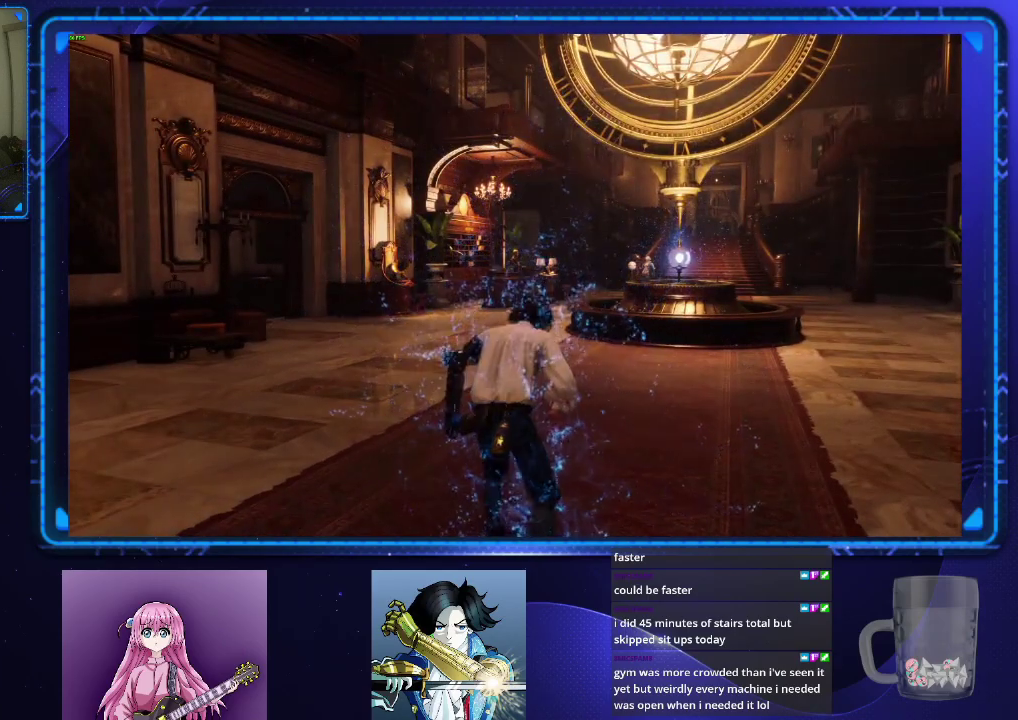
{"buttons": ["CIRCLE"], "left_stick": "up", "right_stick": "center", "events": []}
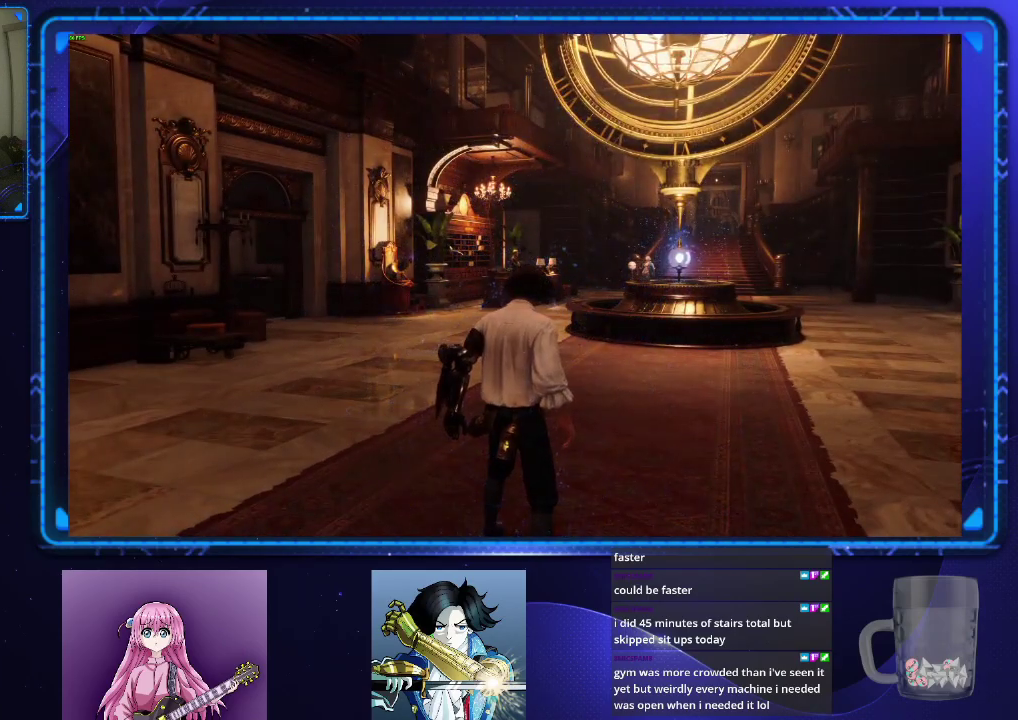
{"buttons": ["CIRCLE"], "left_stick": "up", "right_stick": "center", "events": []}